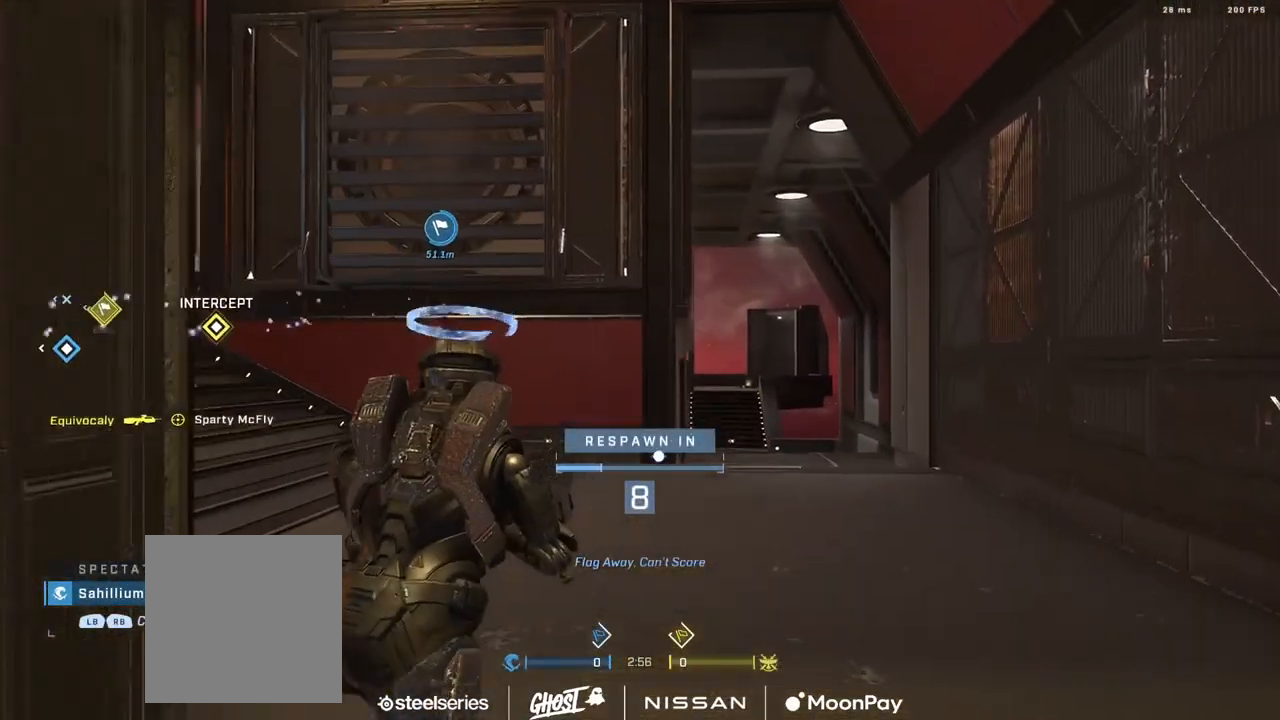
Gameplay with a controller (Xbox layout); each line is a JSON object with the inputs held at the frame after it. "events" lists button and stick changes between this image and that frame as [ms after this image, input, new state], when the widget could be followed in between.
{"buttons": [], "left_stick": "center", "right_stick": "center", "events": [[117, "L1", "down"], [184, "L1", "up"]]}
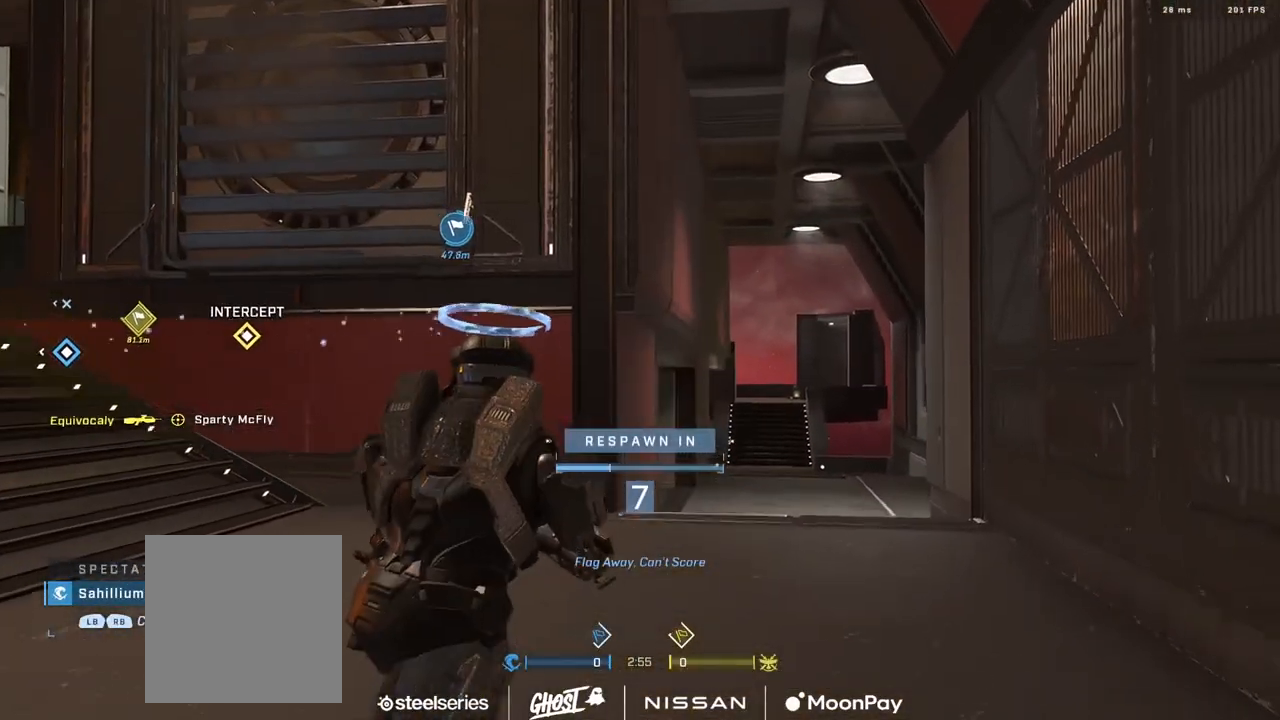
{"buttons": [], "left_stick": "center", "right_stick": "center", "events": [[183, "L1", "down"], [250, "L1", "up"]]}
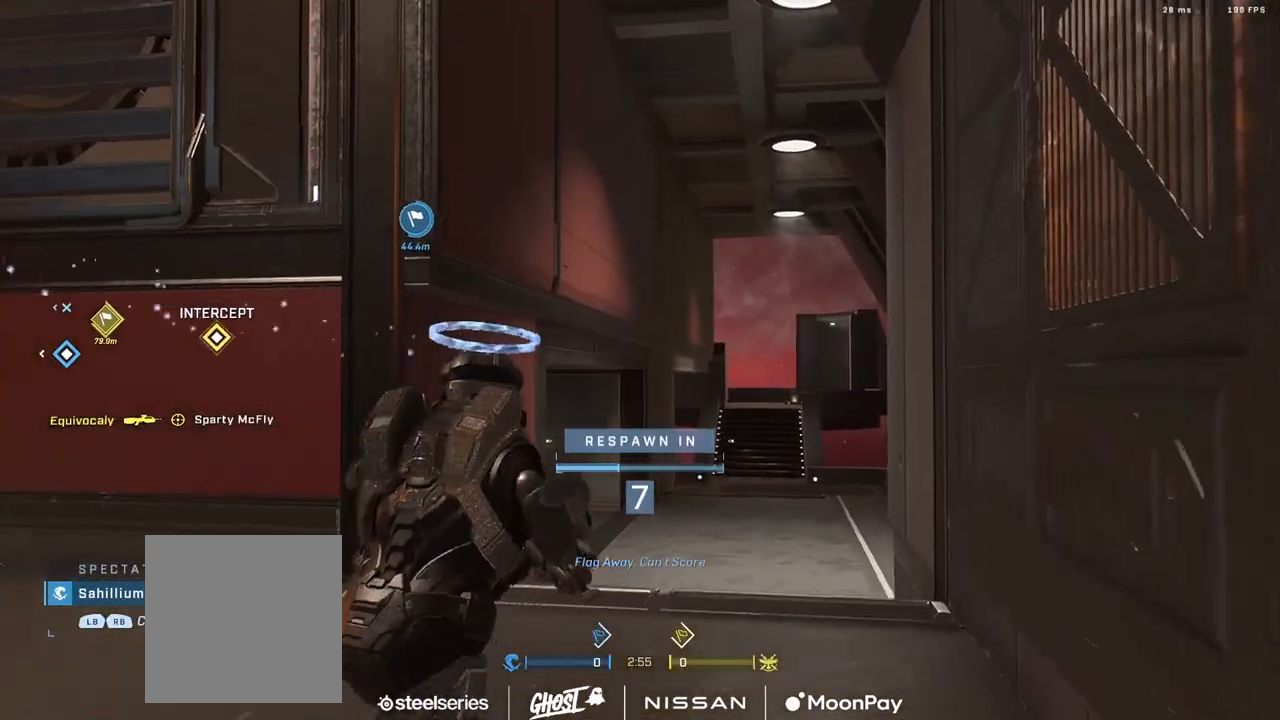
{"buttons": [], "left_stick": "center", "right_stick": "center", "events": []}
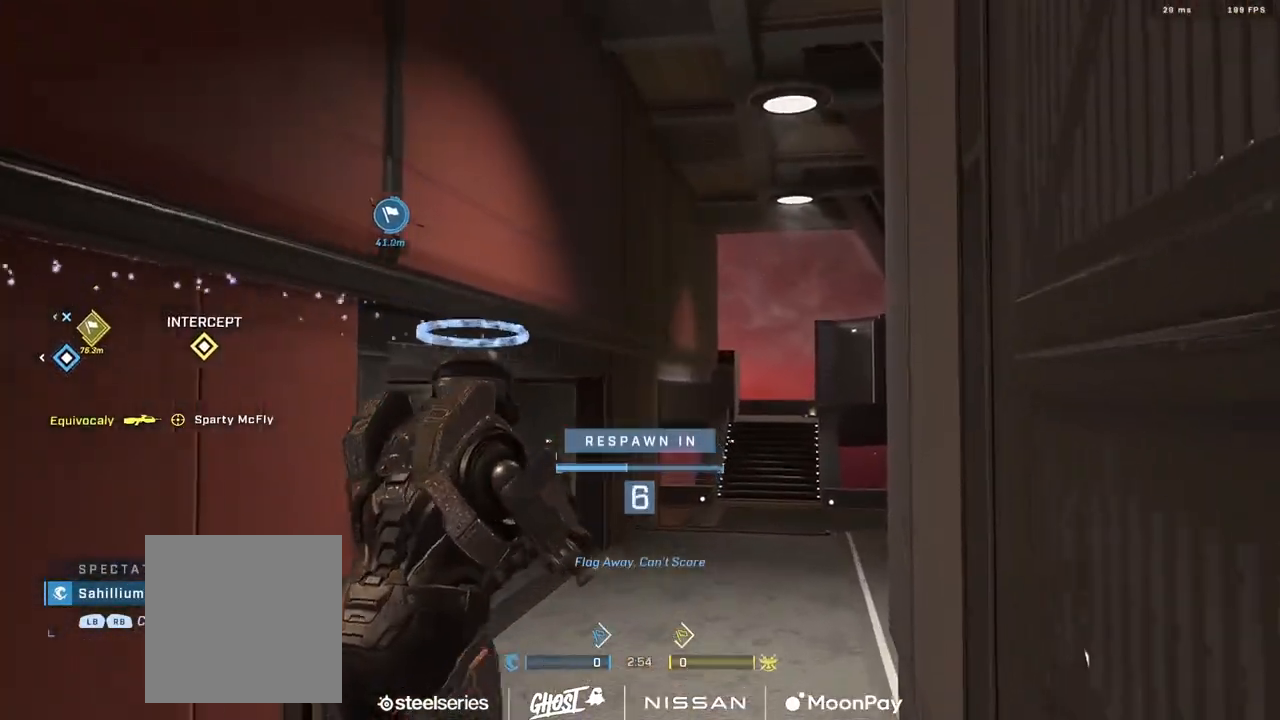
{"buttons": [], "left_stick": "center", "right_stick": "center", "events": []}
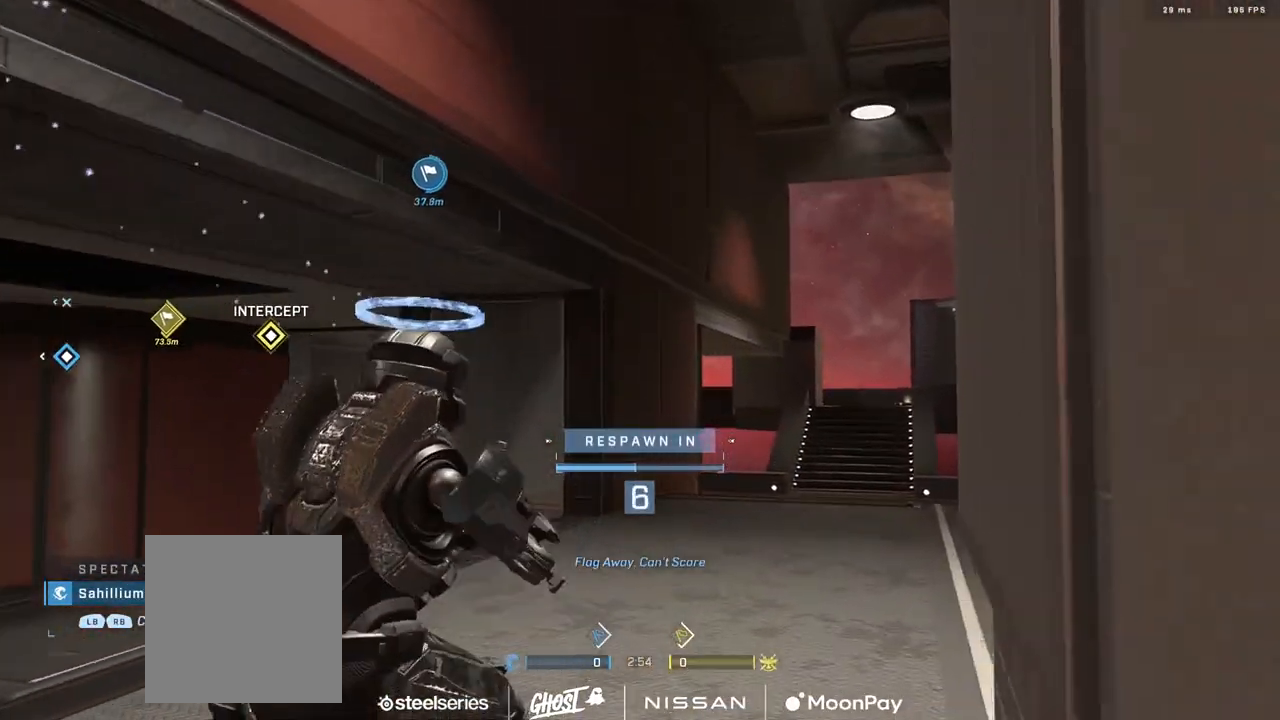
{"buttons": [], "left_stick": "center", "right_stick": "center", "events": []}
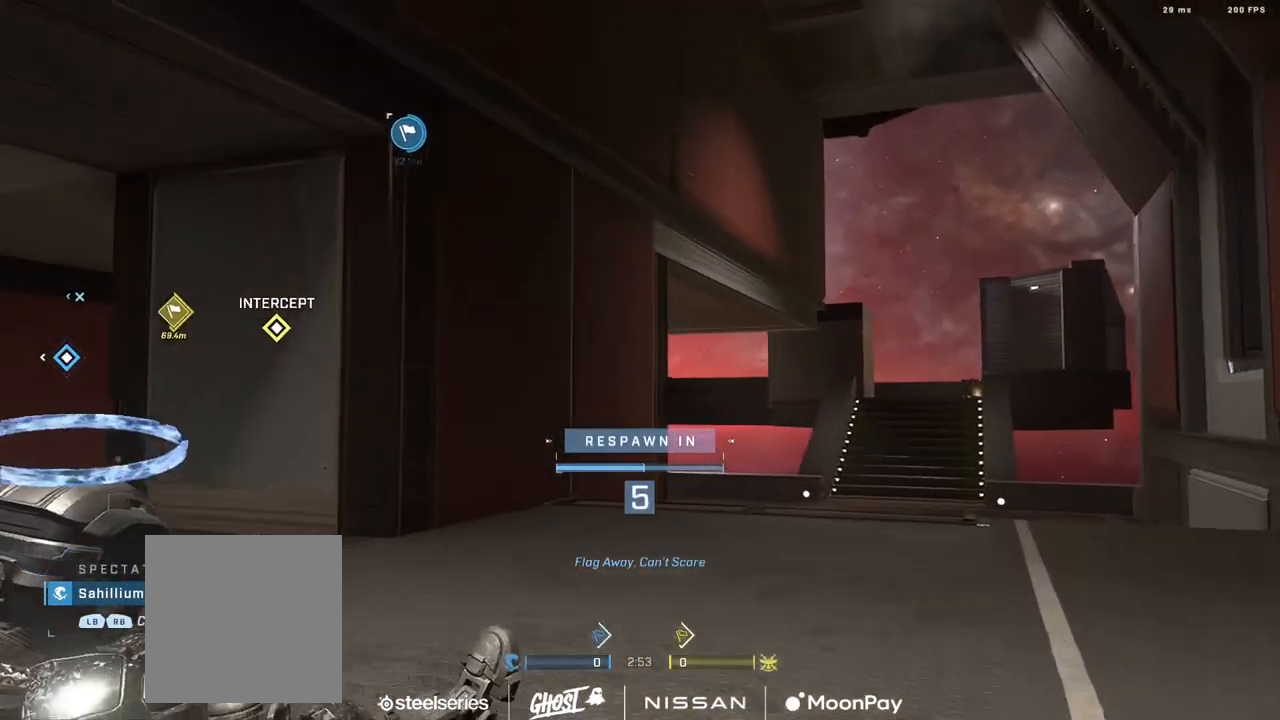
{"buttons": [], "left_stick": "center", "right_stick": "center", "events": []}
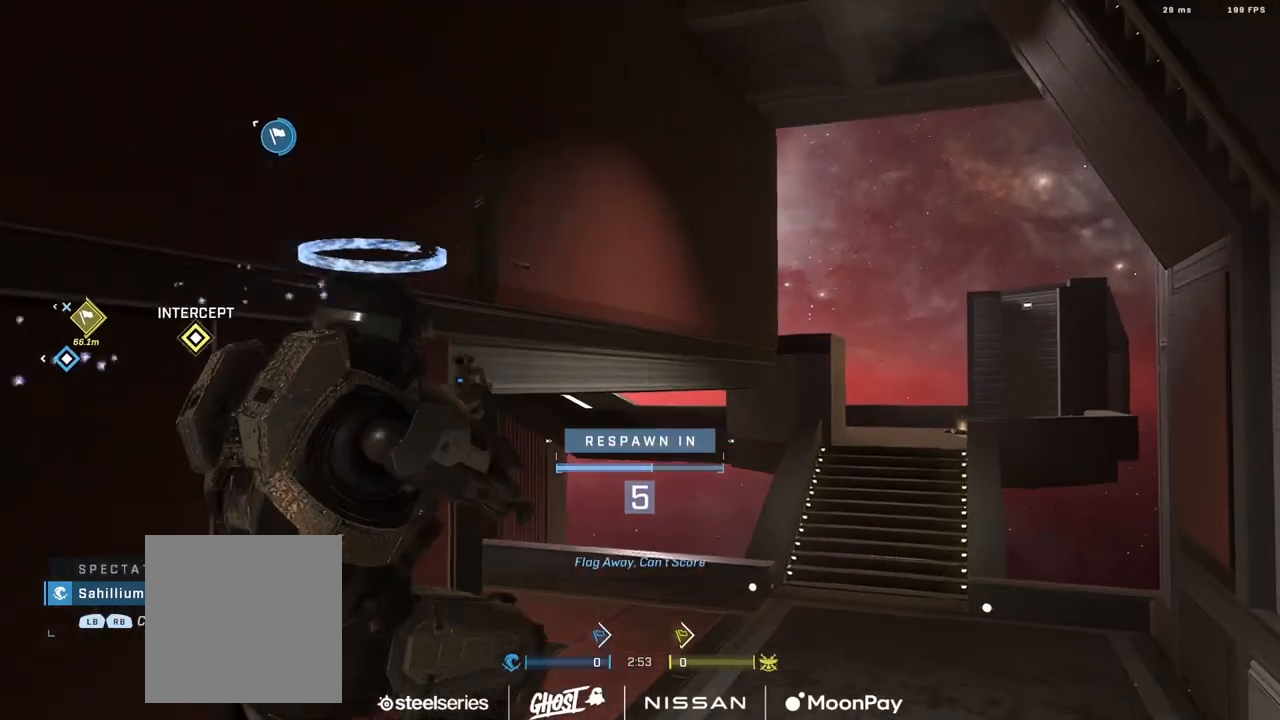
{"buttons": [], "left_stick": "center", "right_stick": "center", "events": []}
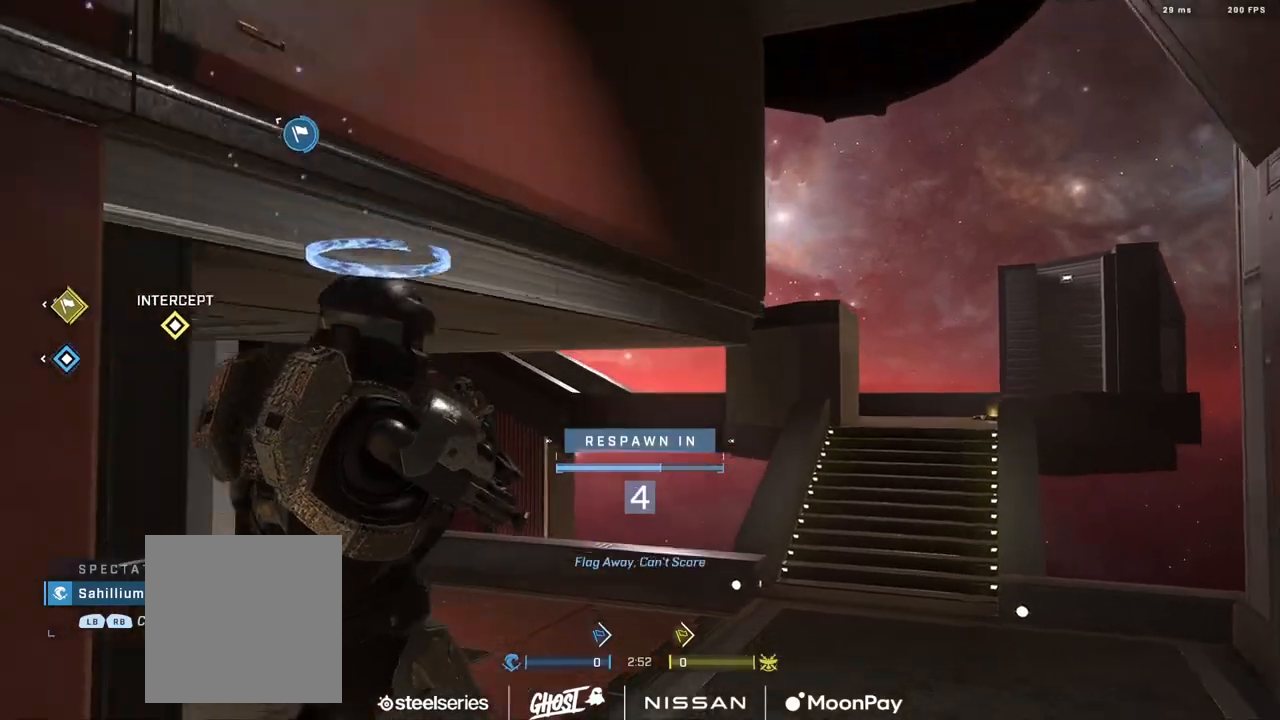
{"buttons": [], "left_stick": "center", "right_stick": "center", "events": []}
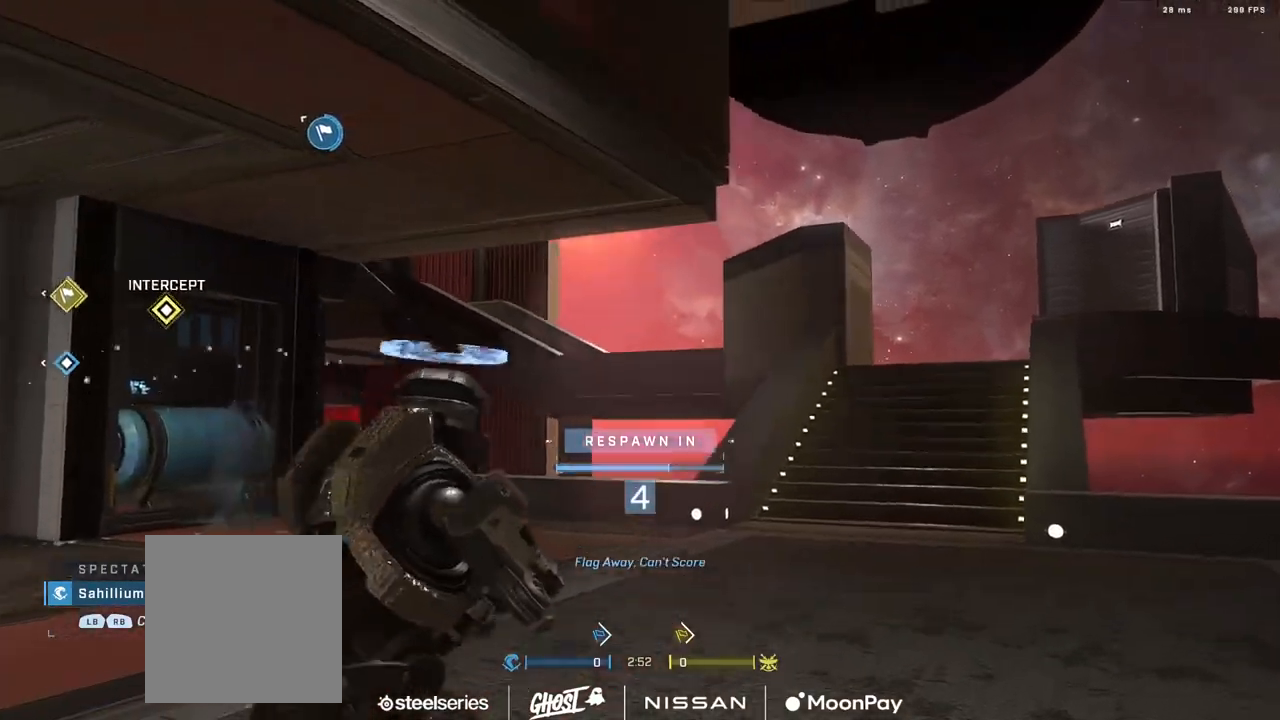
{"buttons": [], "left_stick": "center", "right_stick": "center", "events": []}
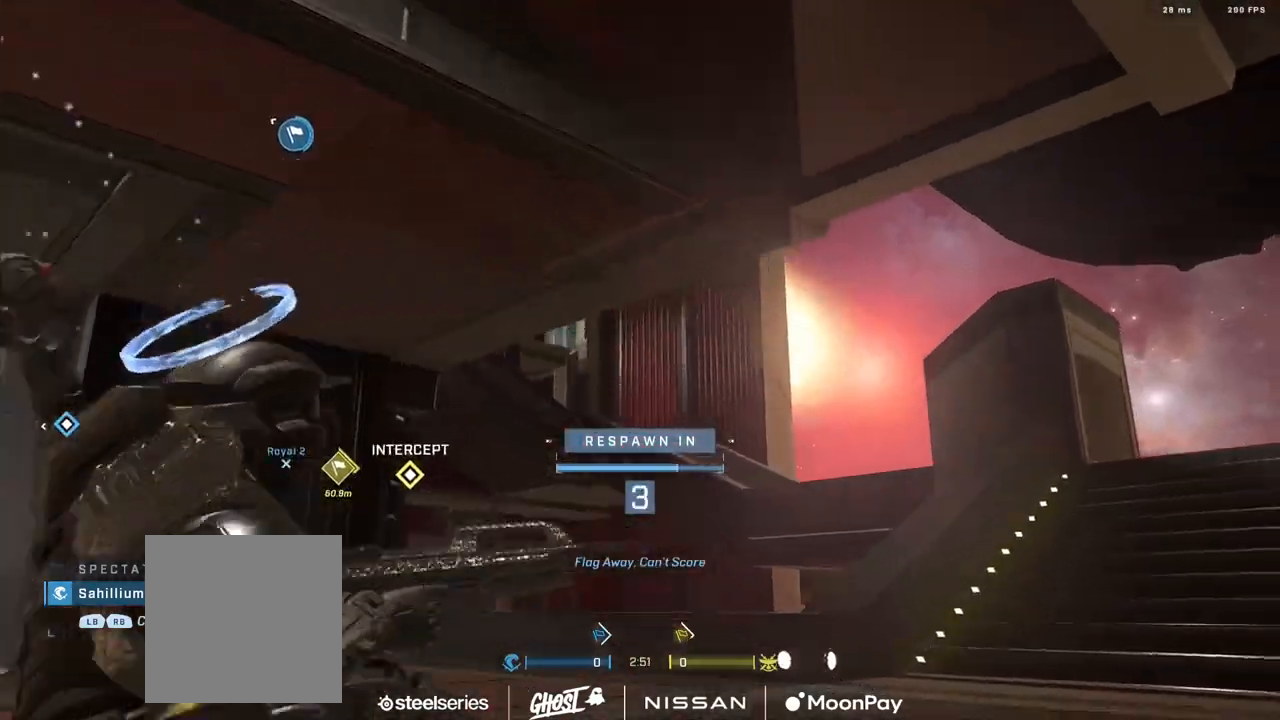
{"buttons": [], "left_stick": "center", "right_stick": "center", "events": []}
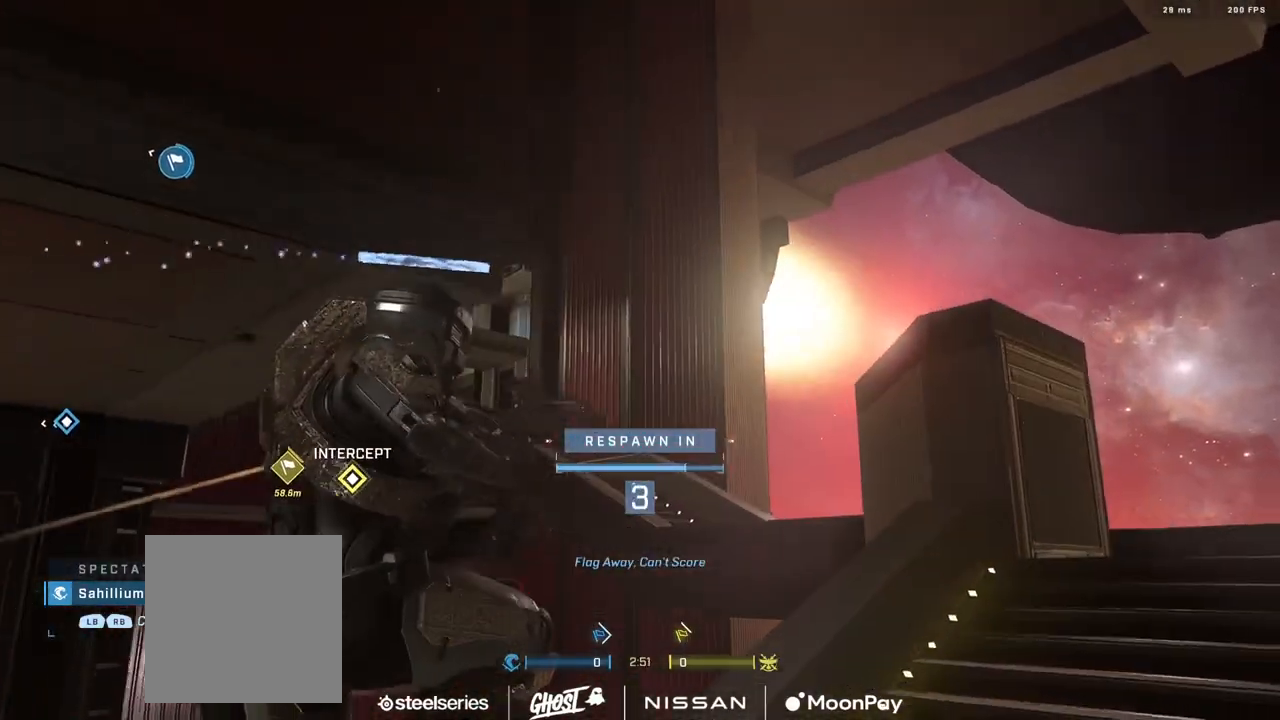
{"buttons": [], "left_stick": "center", "right_stick": "center", "events": []}
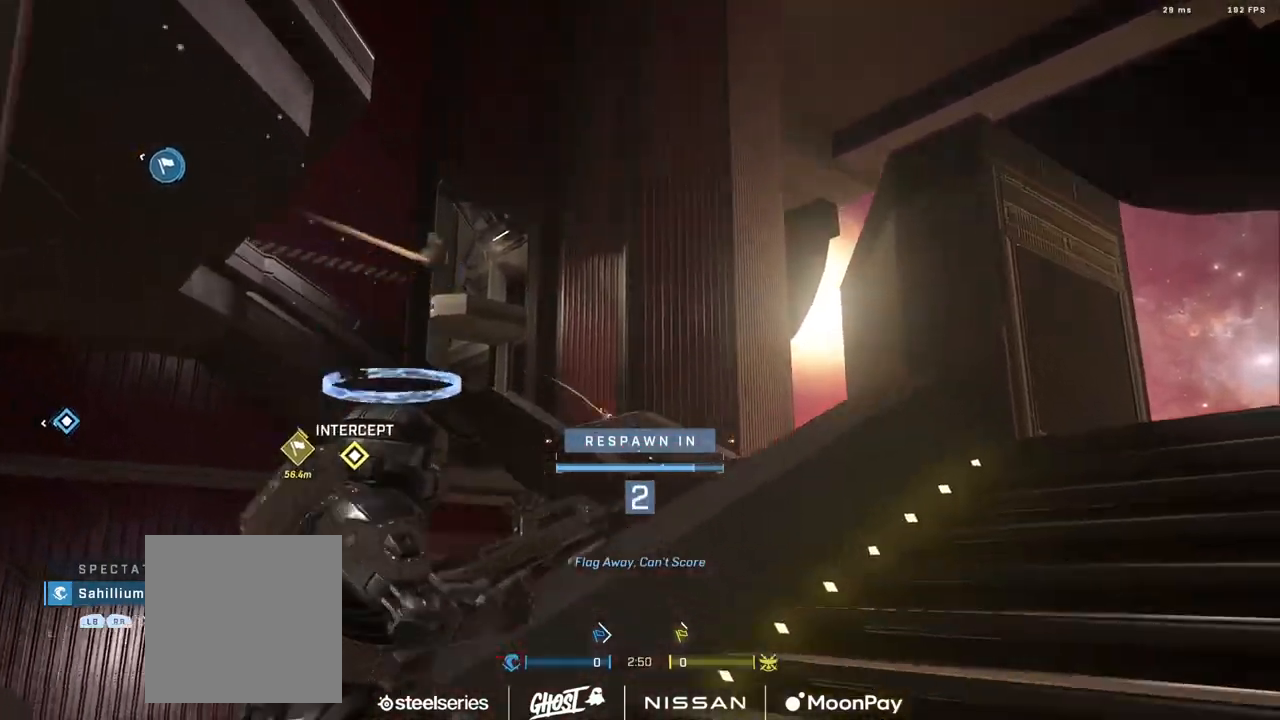
{"buttons": [], "left_stick": "up", "right_stick": "center", "events": [[167, "left_stick", "up"], [300, "right_stick", "right"], [501, "right_stick", "center"]]}
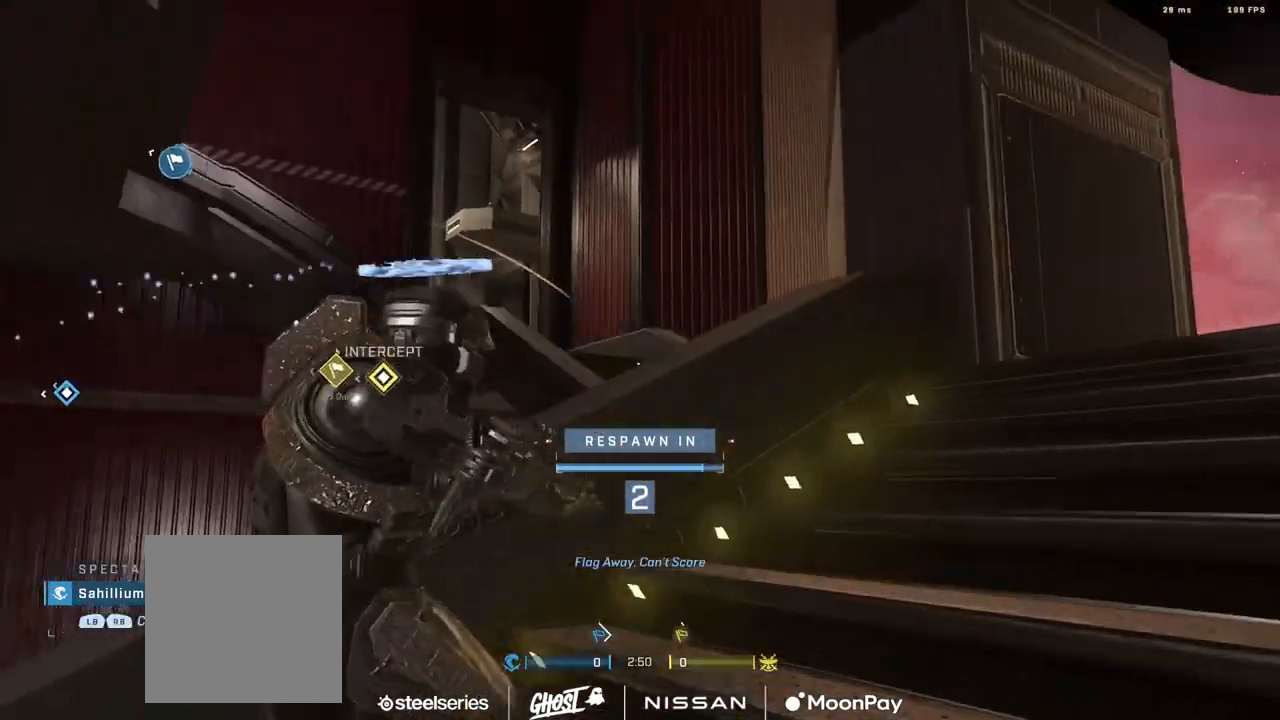
{"buttons": ["A"], "left_stick": "up", "right_stick": "center", "events": [[283, "A", "down"], [350, "A", "up"], [433, "A", "down"]]}
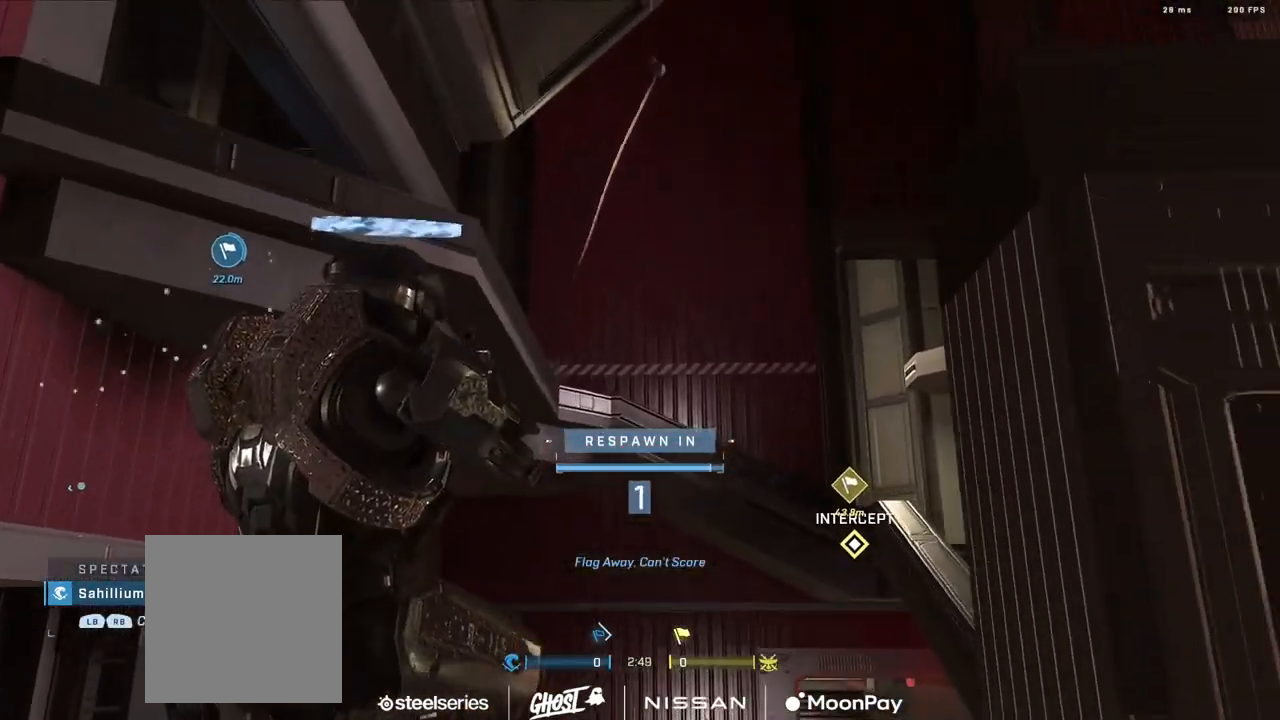
{"buttons": [], "left_stick": "up", "right_stick": "center", "events": [[34, "A", "up"], [84, "A", "down"], [167, "A", "up"], [250, "A", "down"], [317, "A", "up"], [401, "A", "down"], [467, "A", "up"]]}
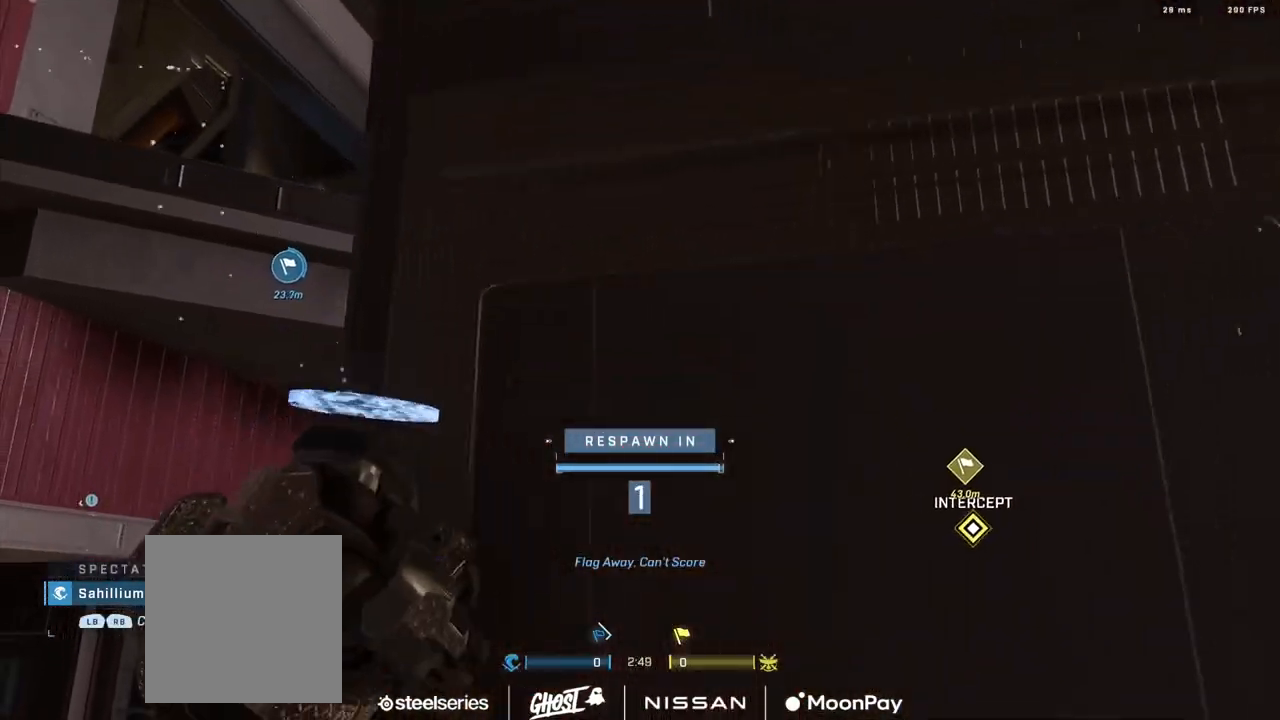
{"buttons": [], "left_stick": "up", "right_stick": "center", "events": [[50, "A", "down"], [116, "A", "up"], [233, "A", "down"], [283, "A", "up"], [383, "A", "down"], [433, "A", "up"]]}
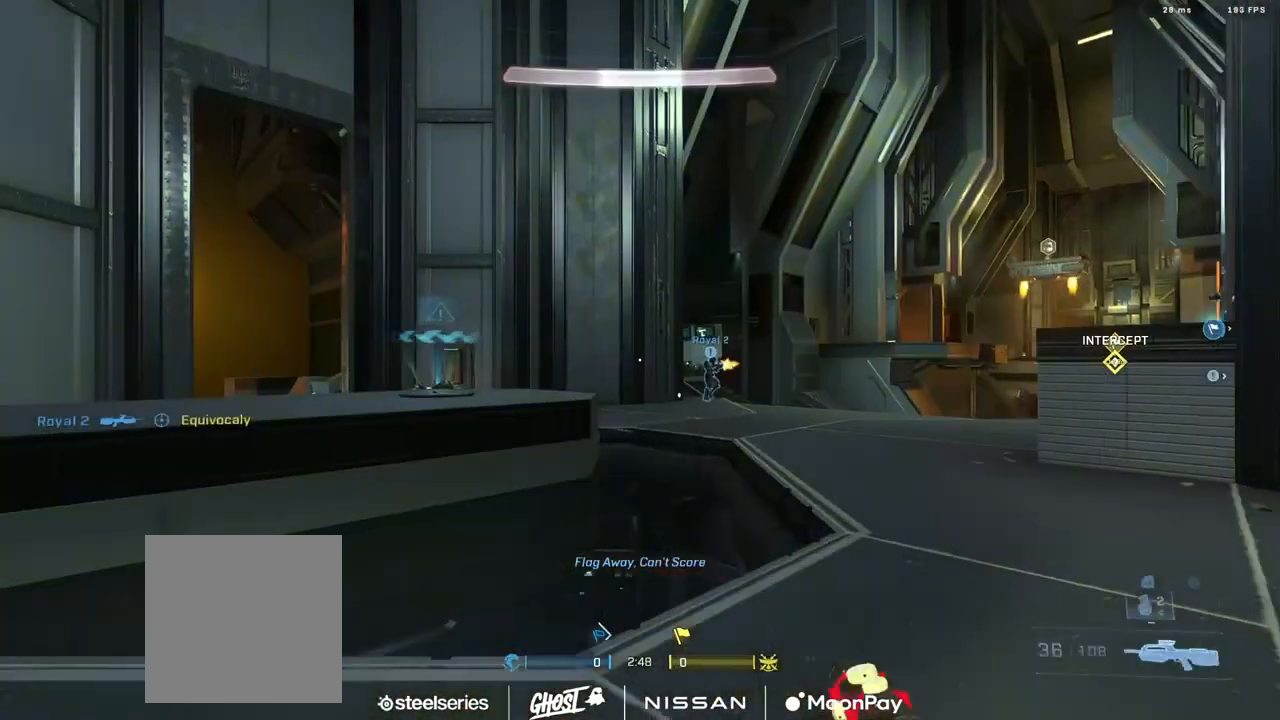
{"buttons": ["A"], "left_stick": "up", "right_stick": "right", "events": [[34, "A", "down"], [84, "A", "up"], [200, "A", "down"], [200, "right_stick", "right"], [284, "A", "up"], [334, "A", "down"], [434, "A", "up"], [484, "A", "down"]]}
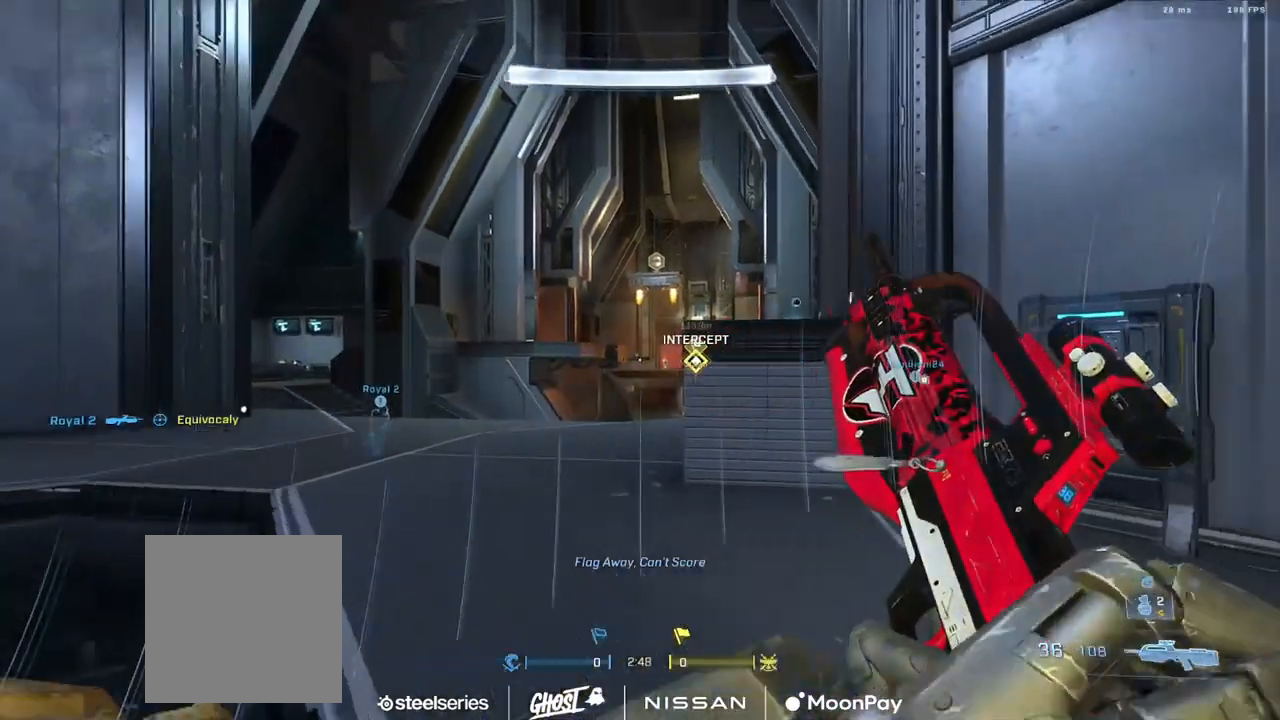
{"buttons": [], "left_stick": "up", "right_stick": "right", "events": [[33, "right_stick", "center"], [83, "A", "up"], [166, "right_stick", "right"], [183, "A", "down"], [267, "A", "up"], [350, "A", "down"], [450, "A", "up"]]}
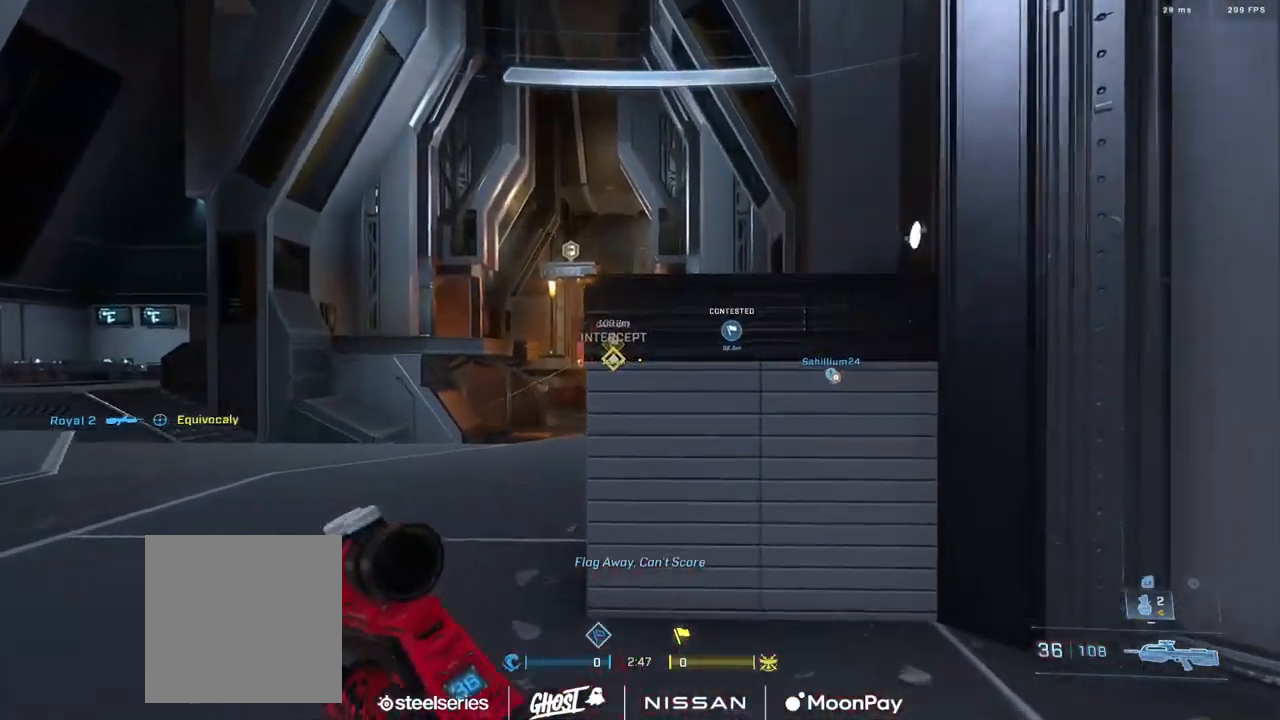
{"buttons": [], "left_stick": "up-left", "right_stick": "left", "events": [[17, "right_stick", "down-right"], [184, "right_stick", "left"], [200, "left_stick", "left"], [334, "left_stick", "up-left"], [384, "A", "down"], [467, "A", "up"]]}
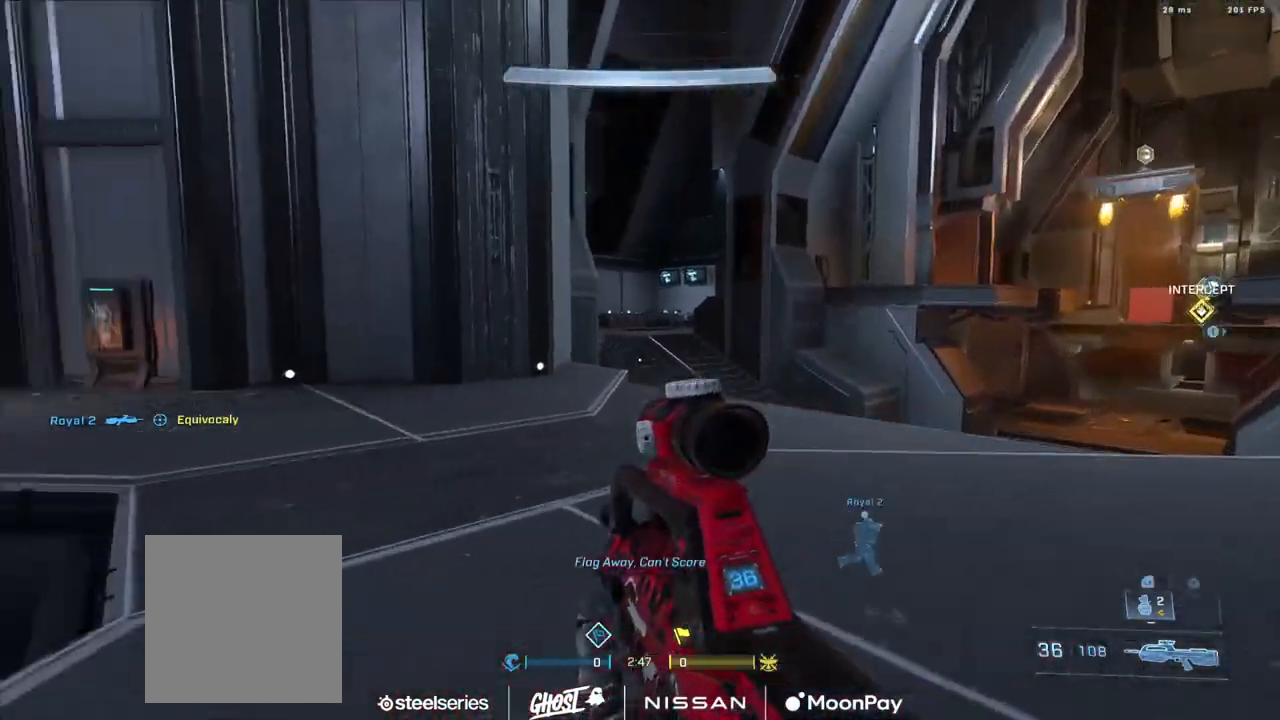
{"buttons": [], "left_stick": "up-right", "right_stick": "right", "events": [[33, "A", "down"], [150, "A", "up"], [183, "right_stick", "center"], [200, "left_stick", "up"], [233, "A", "down"], [300, "A", "up"], [300, "right_stick", "right"], [450, "left_stick", "up-right"]]}
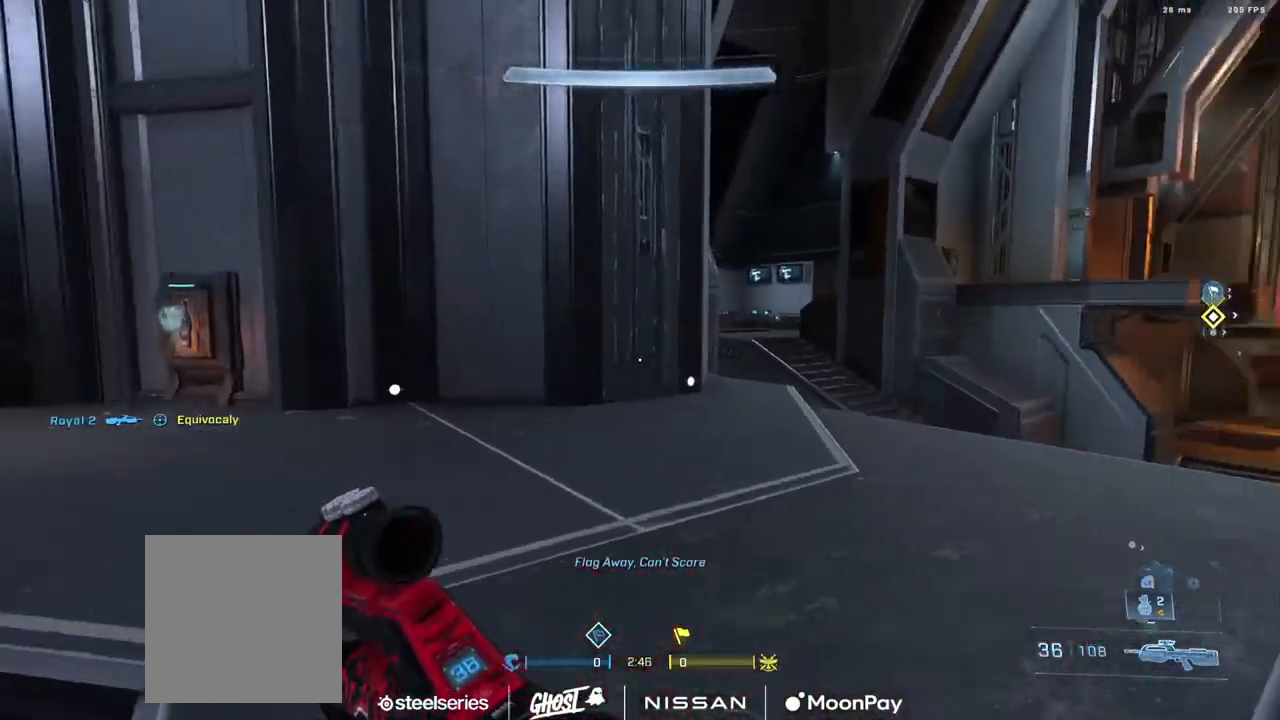
{"buttons": [], "left_stick": "up-right", "right_stick": "center", "events": [[17, "Y", "down"], [100, "Y", "up"], [350, "right_stick", "center"]]}
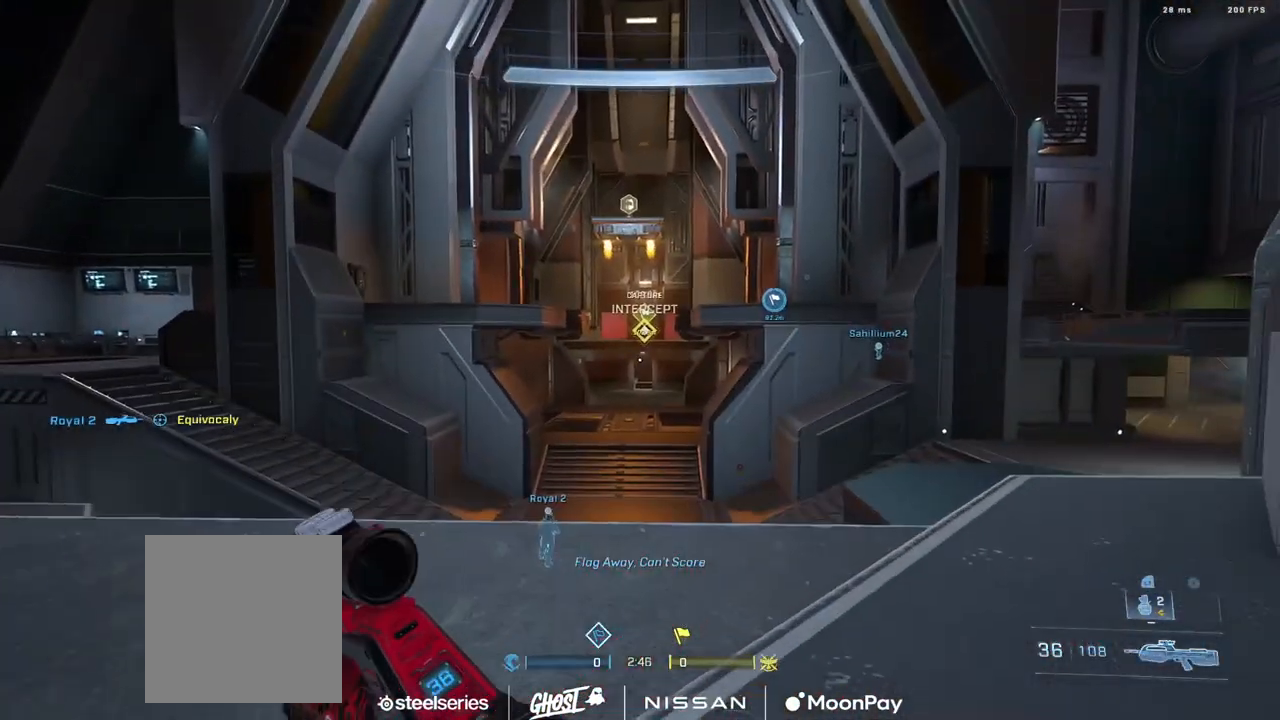
{"buttons": [], "left_stick": "up-right", "right_stick": "center", "events": [[217, "right_stick", "right"], [350, "right_stick", "center"], [400, "A", "down"], [483, "A", "up"]]}
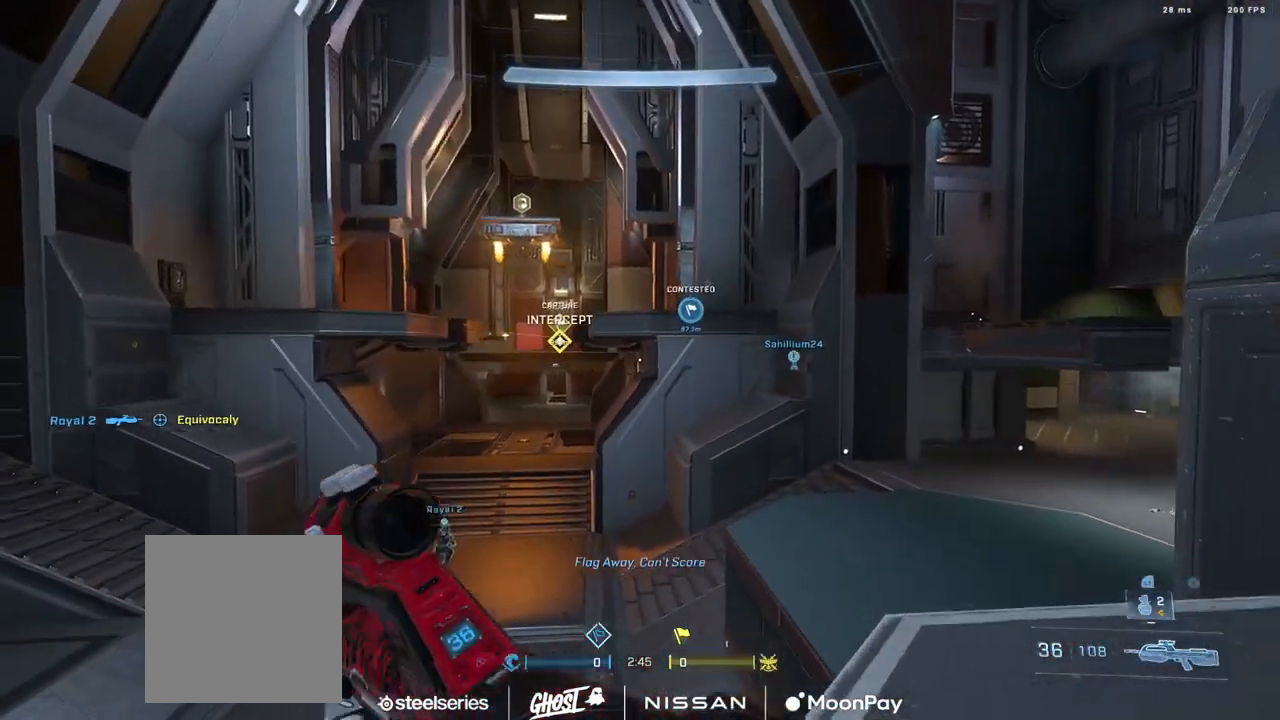
{"buttons": [], "left_stick": "up-right", "right_stick": "center", "events": [[67, "A", "down"], [134, "A", "up"], [234, "A", "down"], [317, "A", "up"]]}
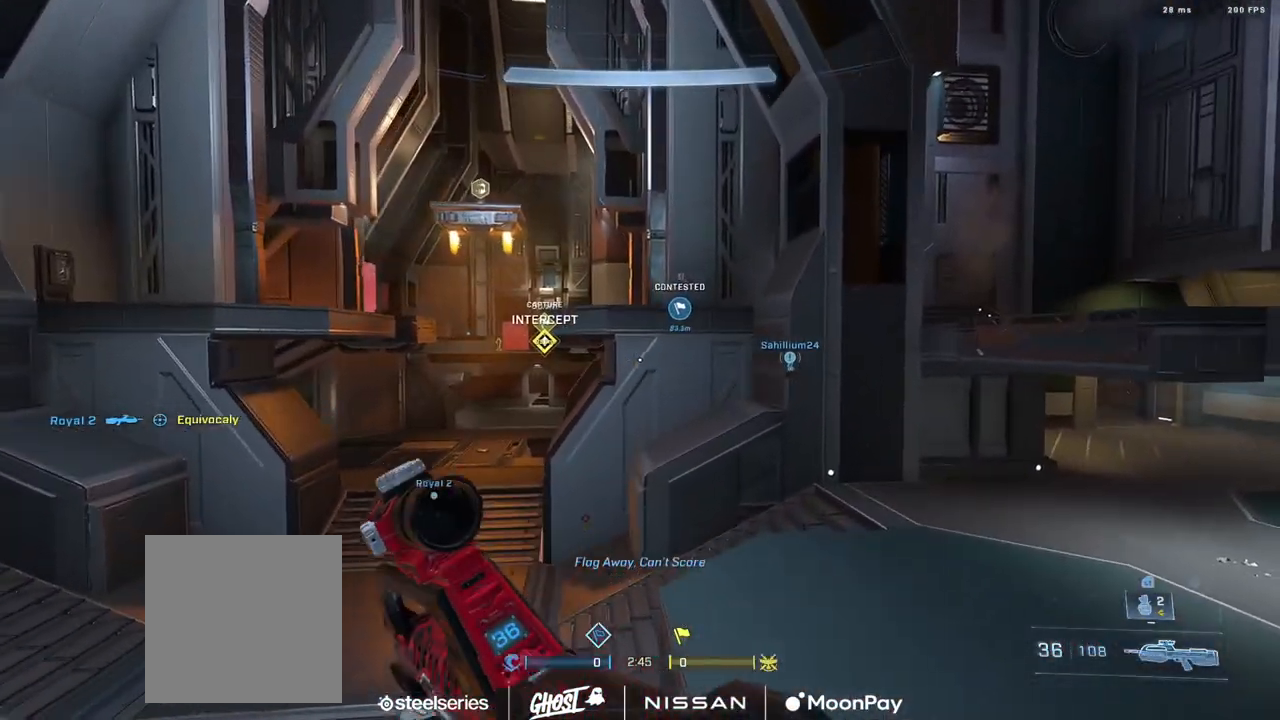
{"buttons": [], "left_stick": "up-right", "right_stick": "center", "events": [[116, "right_stick", "down"], [233, "right_stick", "center"], [400, "right_stick", "up"], [500, "right_stick", "center"]]}
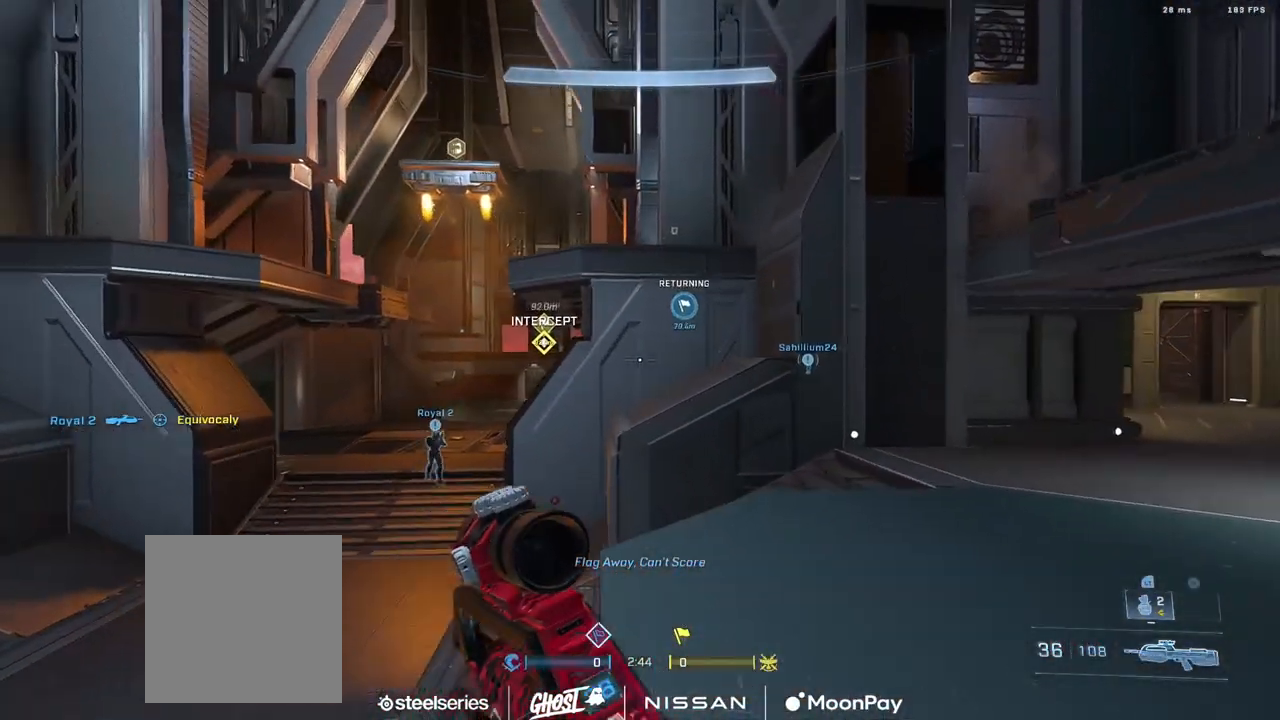
{"buttons": [], "left_stick": "up-right", "right_stick": "up-left", "events": [[50, "A", "down"], [100, "A", "up"], [184, "A", "down"], [267, "A", "up"], [367, "A", "down"], [367, "right_stick", "left"], [434, "A", "up"], [467, "right_stick", "up-left"]]}
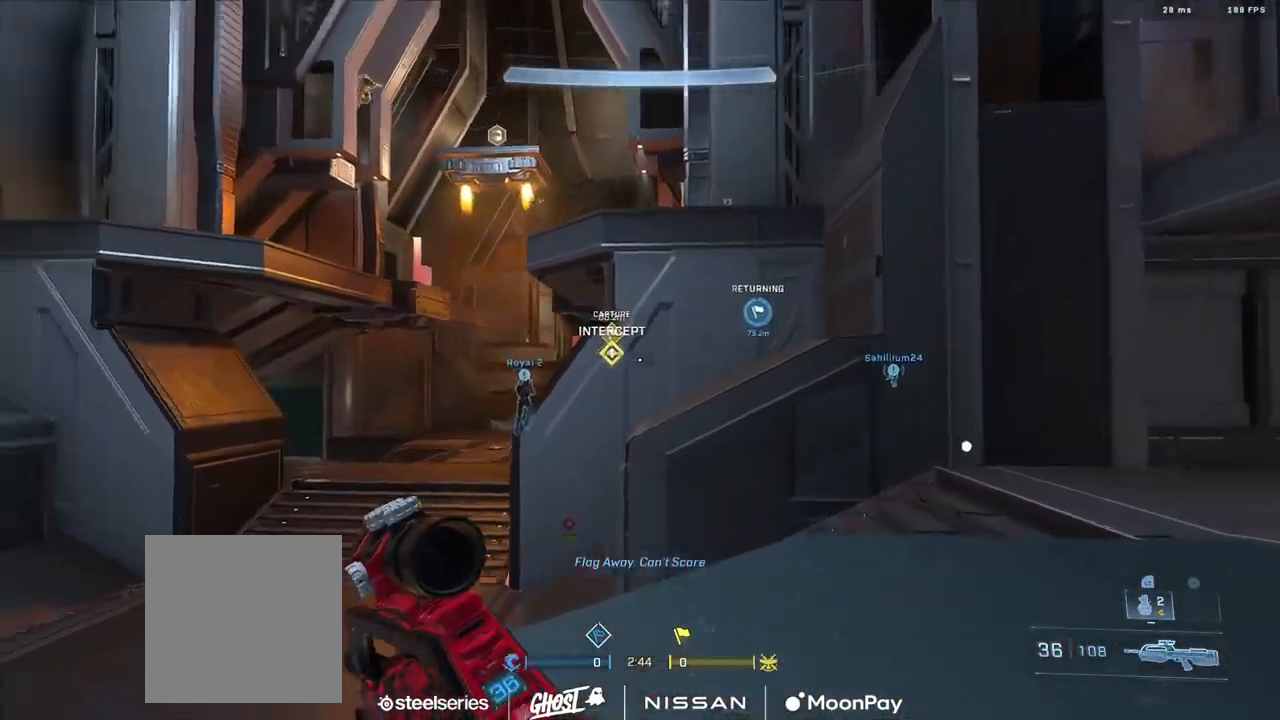
{"buttons": [], "left_stick": "up-right", "right_stick": "down", "events": [[133, "left_stick", "down-right"], [200, "left_stick", "down-left"], [350, "R2", "down"], [350, "left_stick", "up-left"], [350, "right_stick", "up-right"], [417, "right_stick", "center"], [467, "R2", "up"], [500, "left_stick", "up-right"], [500, "right_stick", "down"]]}
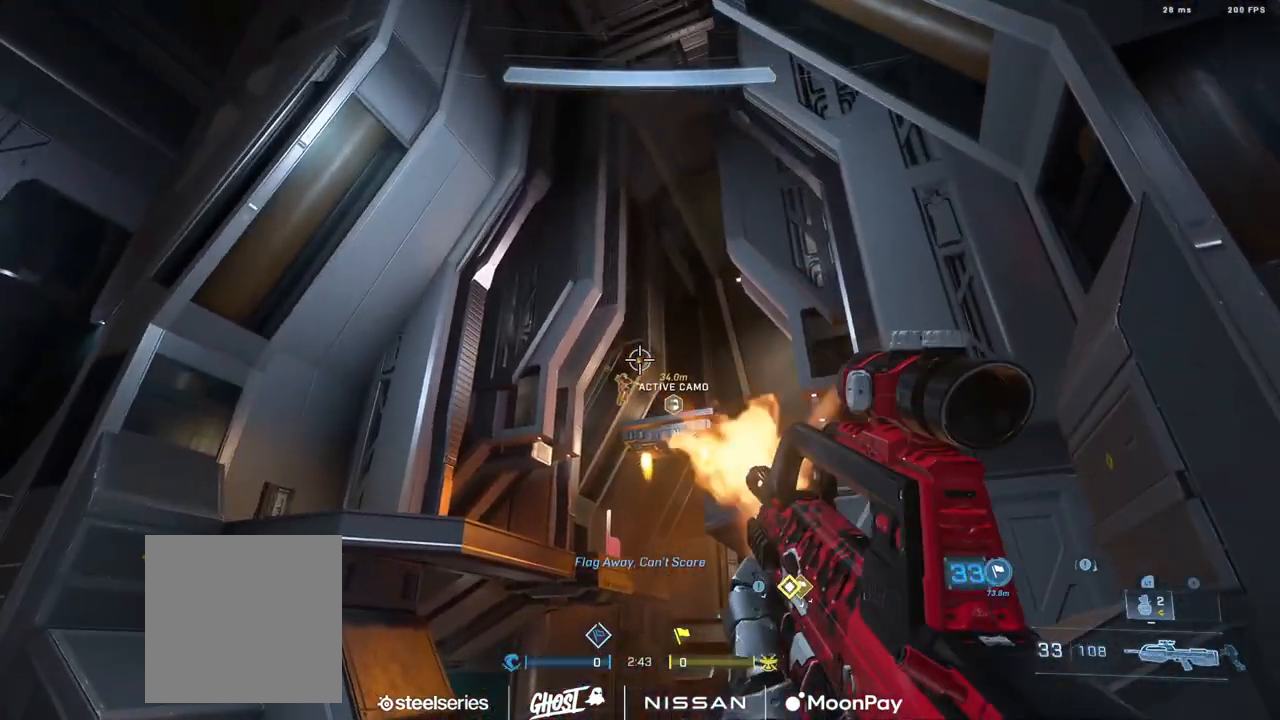
{"buttons": ["L1"], "left_stick": "up-right", "right_stick": "center", "events": [[167, "R2", "down"], [451, "right_stick", "center"], [467, "L1", "down"], [467, "R2", "up"]]}
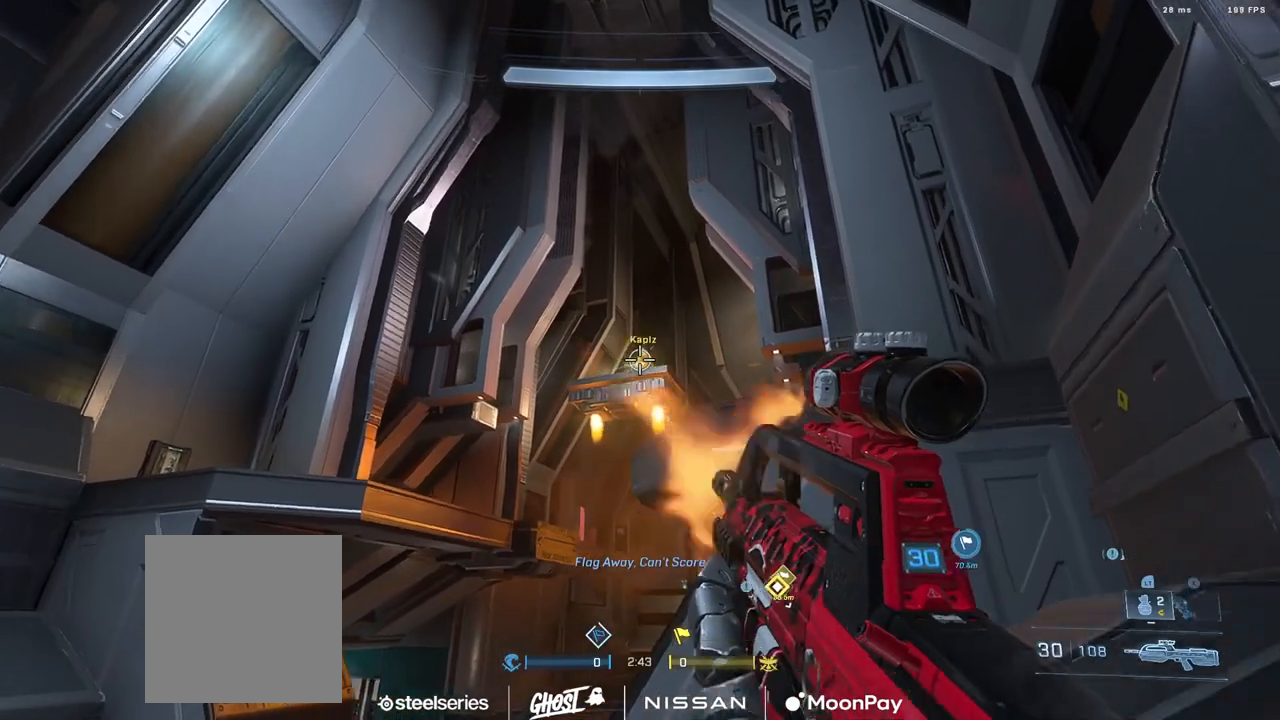
{"buttons": ["L3"], "left_stick": "up-right", "right_stick": "down-right", "events": [[66, "L1", "up"], [66, "right_stick", "right"], [133, "R2", "down"], [166, "right_stick", "down-right"], [183, "L3", "down"], [283, "right_stick", "down"], [400, "right_stick", "down-right"], [417, "R2", "up"]]}
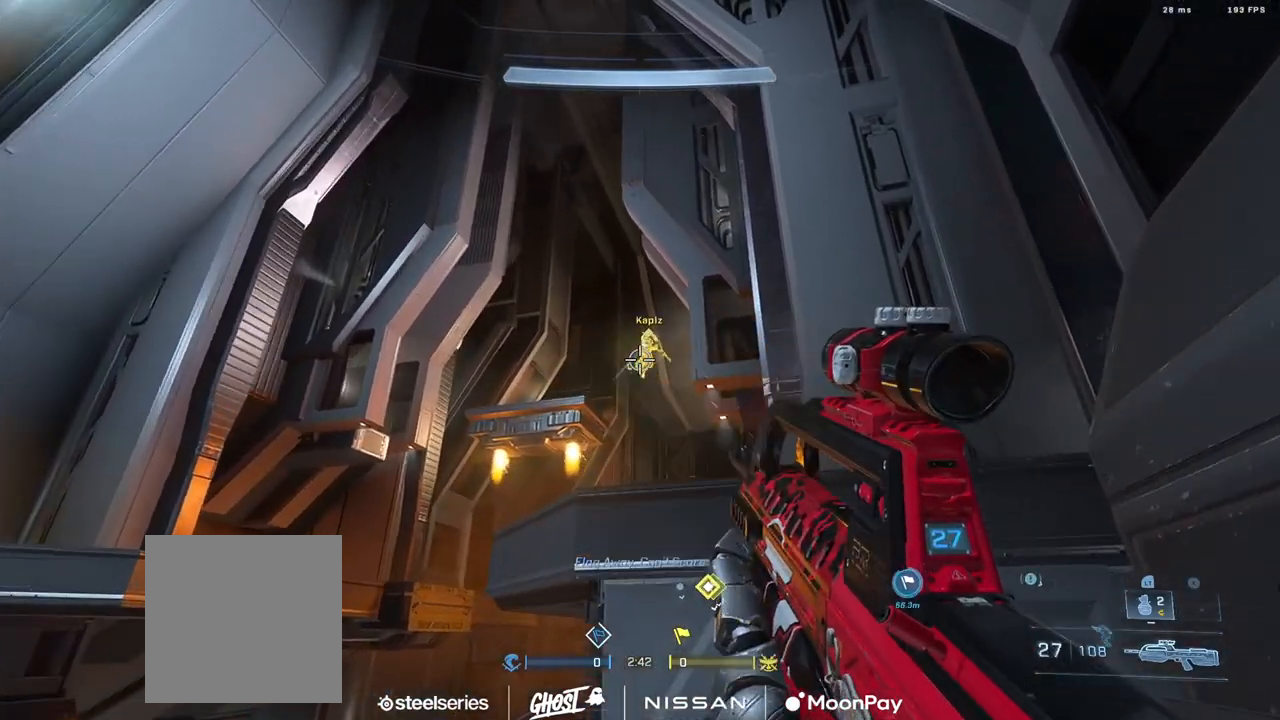
{"buttons": ["A"], "left_stick": "up-right", "right_stick": "down-right", "events": [[50, "R2", "down"], [50, "right_stick", "up-right"], [100, "right_stick", "up"], [351, "R2", "up"], [351, "right_stick", "down-right"], [434, "L3", "up"], [484, "A", "down"]]}
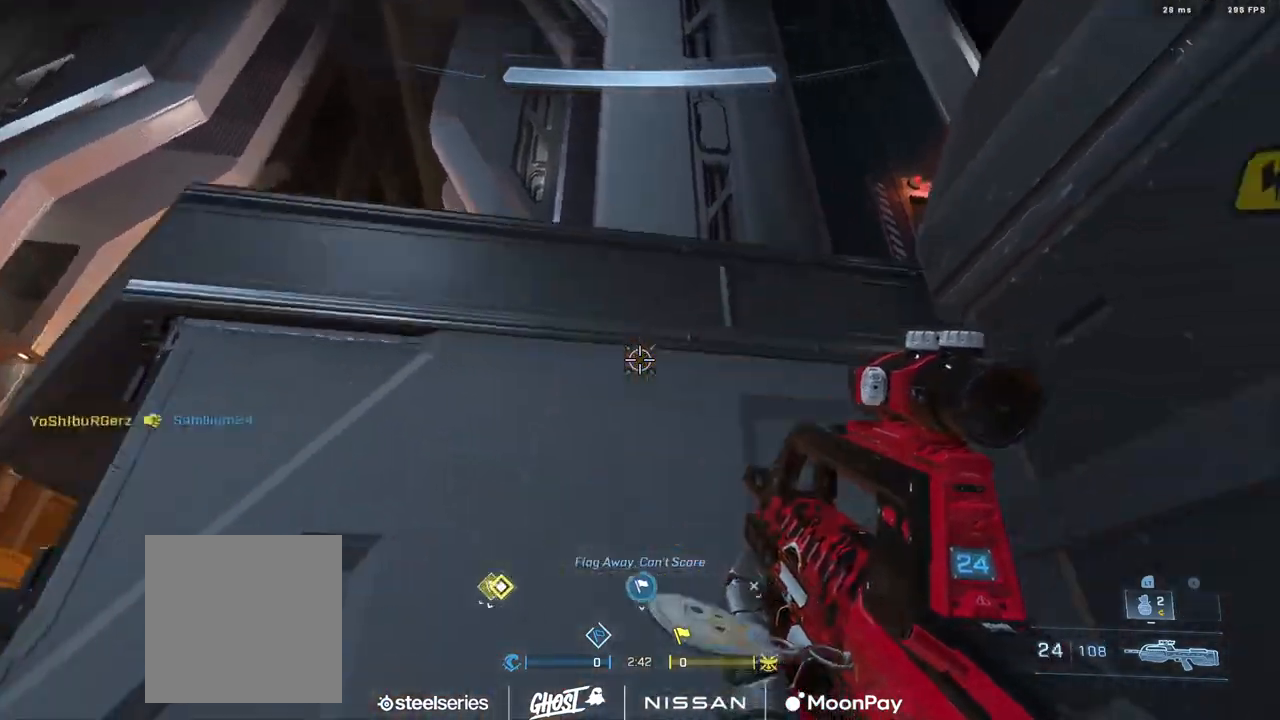
{"buttons": [], "left_stick": "left", "right_stick": "left", "events": [[83, "A", "up"], [133, "A", "down"], [183, "right_stick", "center"], [233, "A", "up"], [233, "right_stick", "down"], [283, "A", "down"], [383, "A", "up"], [383, "right_stick", "center"], [433, "right_stick", "left"], [467, "left_stick", "left"]]}
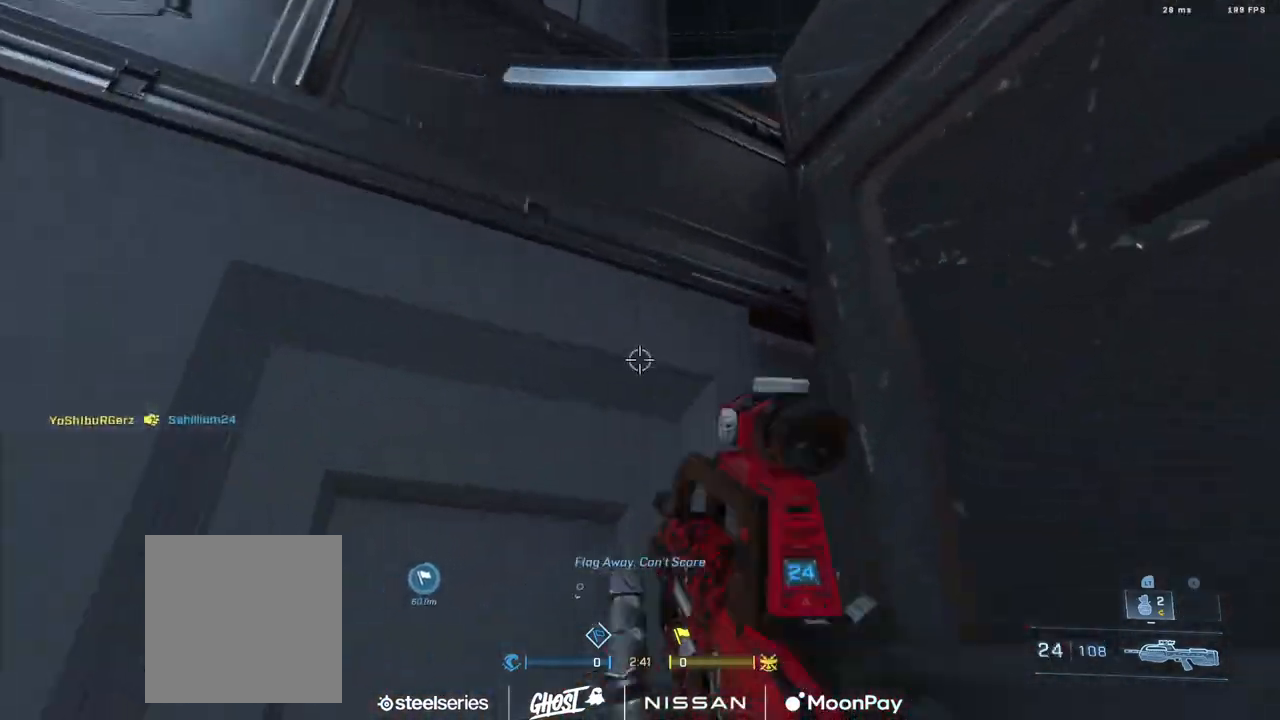
{"buttons": ["L1", "L3"], "left_stick": "up", "right_stick": "center", "events": [[34, "left_stick", "up"], [67, "L1", "down"], [84, "right_stick", "down"], [117, "L3", "down"], [184, "L1", "up"], [401, "L1", "down"], [417, "right_stick", "left"], [501, "right_stick", "center"]]}
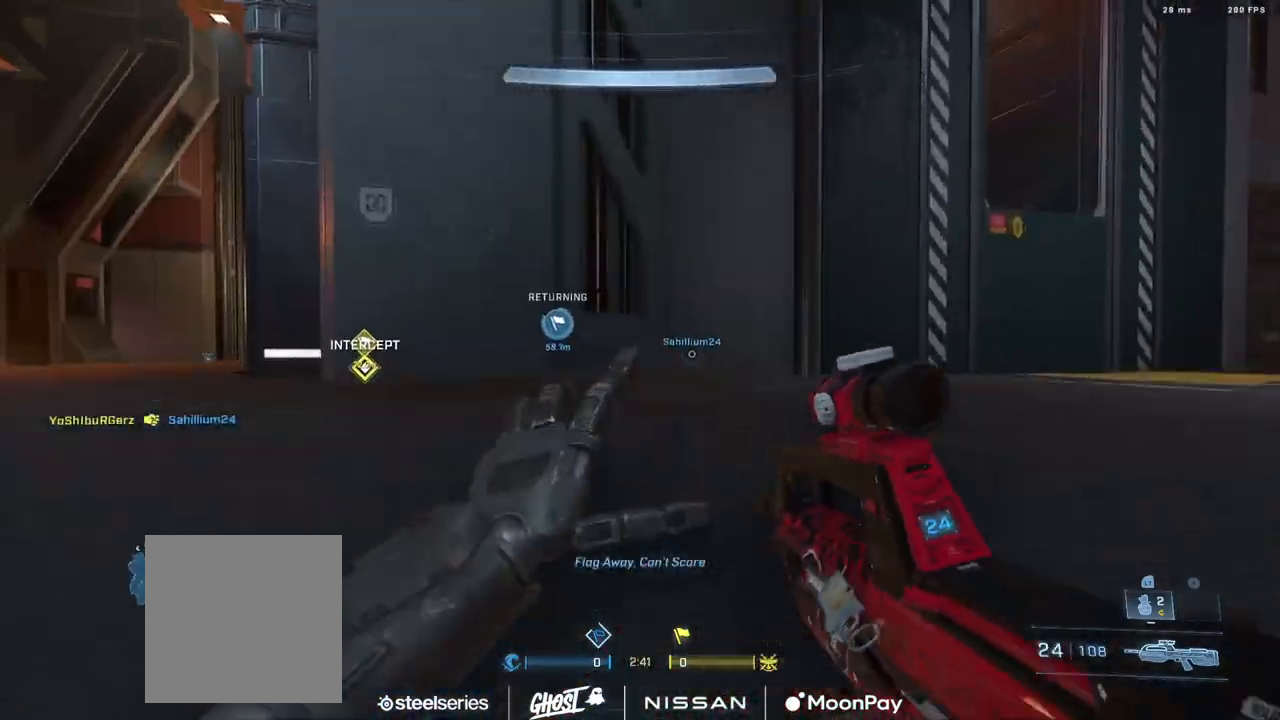
{"buttons": [], "left_stick": "up", "right_stick": "right", "events": [[33, "L1", "up"], [83, "L1", "down"], [133, "right_stick", "right"], [183, "L3", "up"], [217, "A", "down"], [217, "L1", "up"], [267, "right_stick", "up-right"], [283, "A", "up"], [367, "A", "down"], [433, "A", "up"], [483, "right_stick", "right"]]}